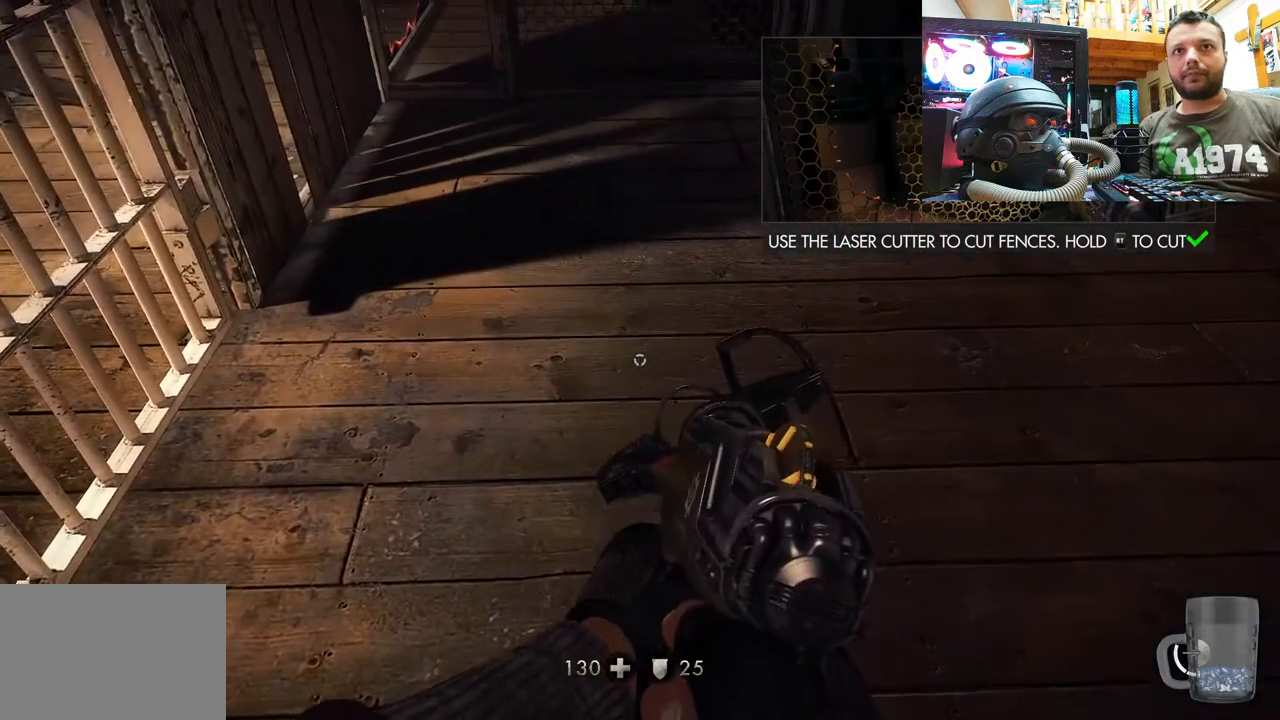
Gameplay with a controller (PlayStation layout); each line is a JSON object with the inputs held at the frame after it. "events" lists button and stick changes between this image and that frame as [ms after this image, input, new state], when the widget could be followed in between. Not read: L1 TOUCHPAD.
{"buttons": [], "left_stick": "center", "right_stick": "right", "events": [[83, "right_stick", "down"], [500, "right_stick", "right"]]}
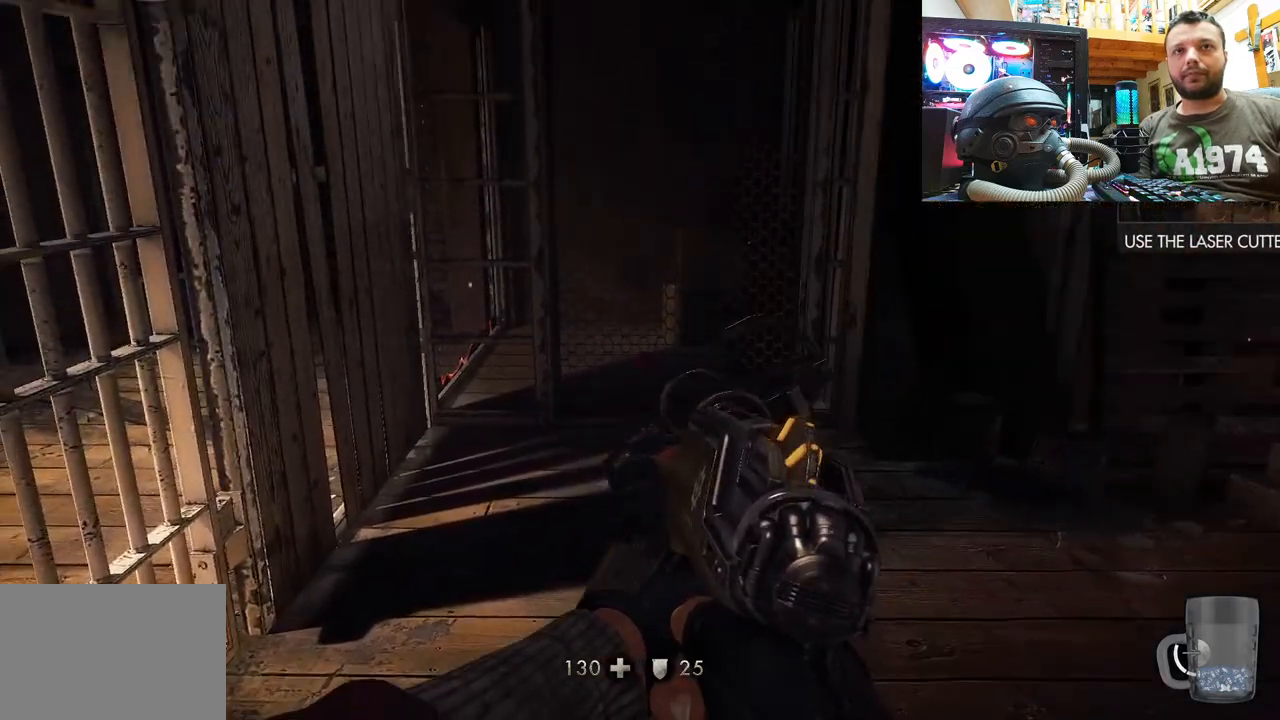
{"buttons": [], "left_stick": "center", "right_stick": "right", "events": [[150, "left_stick", "left"], [400, "left_stick", "center"]]}
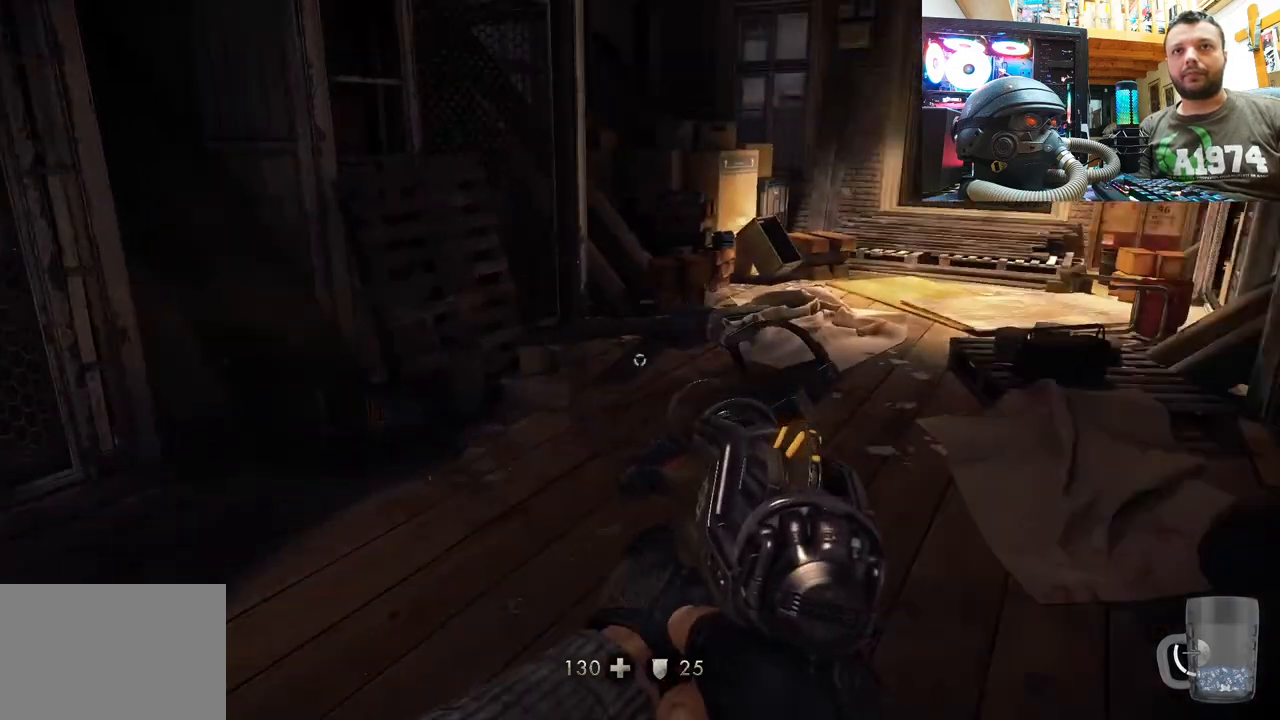
{"buttons": [], "left_stick": "center", "right_stick": "center", "events": [[417, "right_stick", "center"]]}
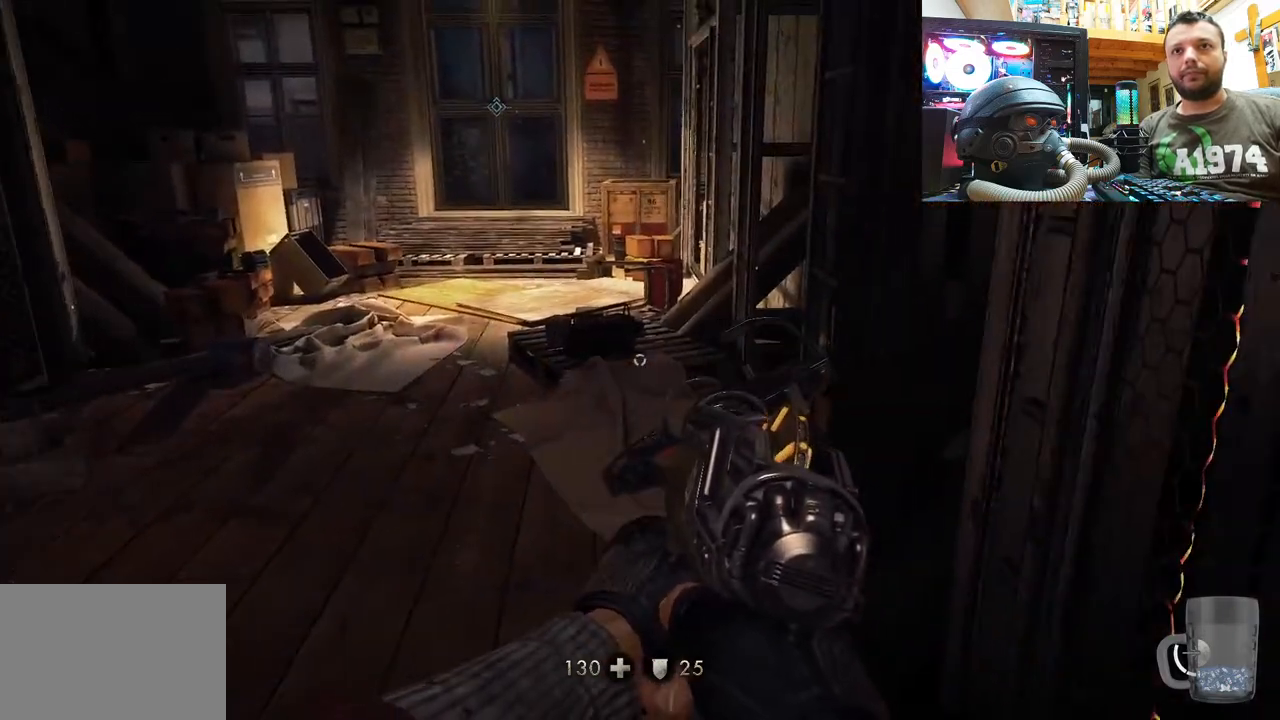
{"buttons": [], "left_stick": "up-right", "right_stick": "left", "events": [[33, "right_stick", "up-left"], [150, "right_stick", "left"], [317, "left_stick", "up-right"]]}
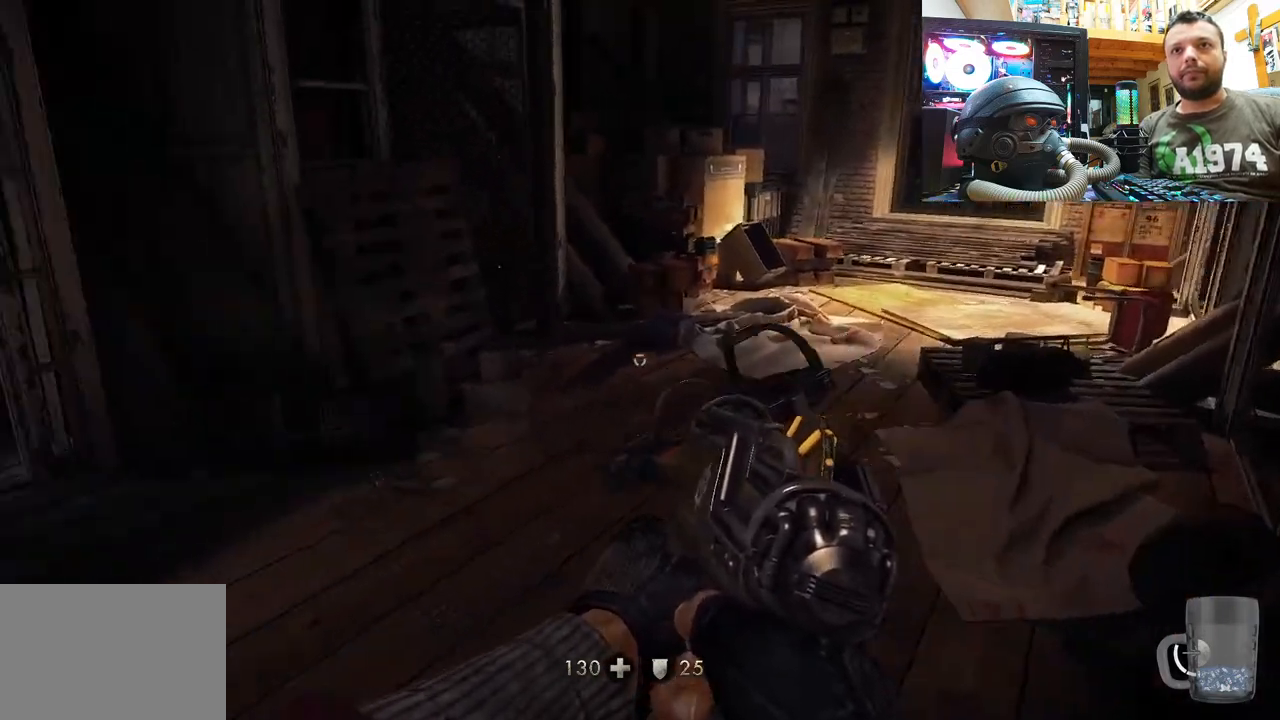
{"buttons": [], "left_stick": "up", "right_stick": "left", "events": [[100, "left_stick", "center"], [133, "right_stick", "center"], [200, "right_stick", "down-left"], [267, "right_stick", "left"], [483, "left_stick", "up"]]}
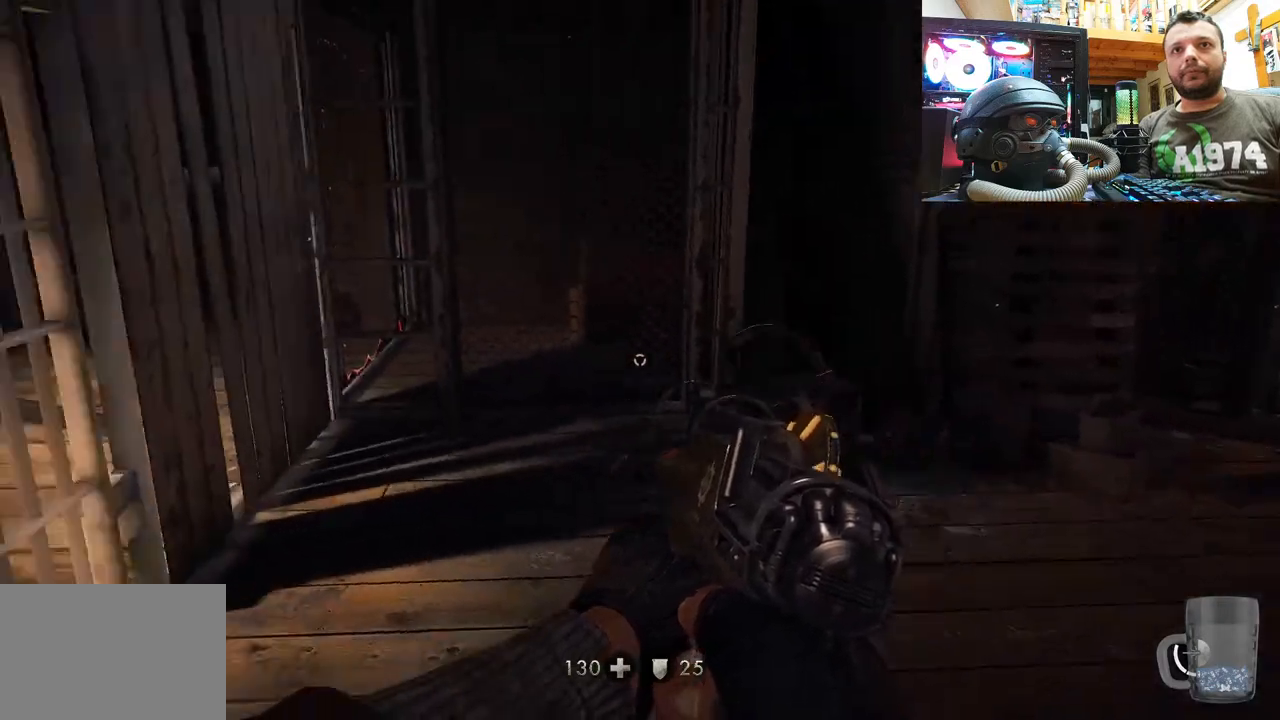
{"buttons": [], "left_stick": "up-right", "right_stick": "up", "events": [[100, "right_stick", "center"], [350, "left_stick", "up-right"], [383, "right_stick", "up"]]}
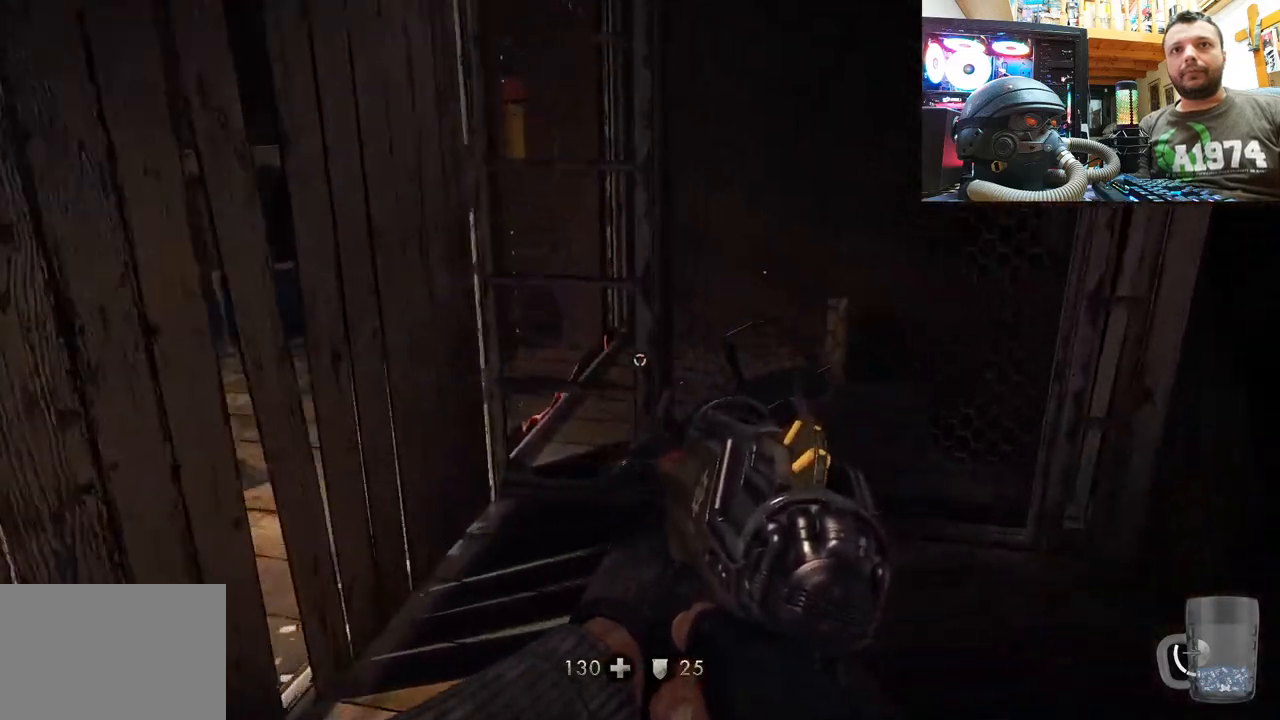
{"buttons": [], "left_stick": "up", "right_stick": "up", "events": [[50, "left_stick", "up"], [217, "left_stick", "center"], [267, "right_stick", "center"], [317, "left_stick", "up"], [483, "right_stick", "up"]]}
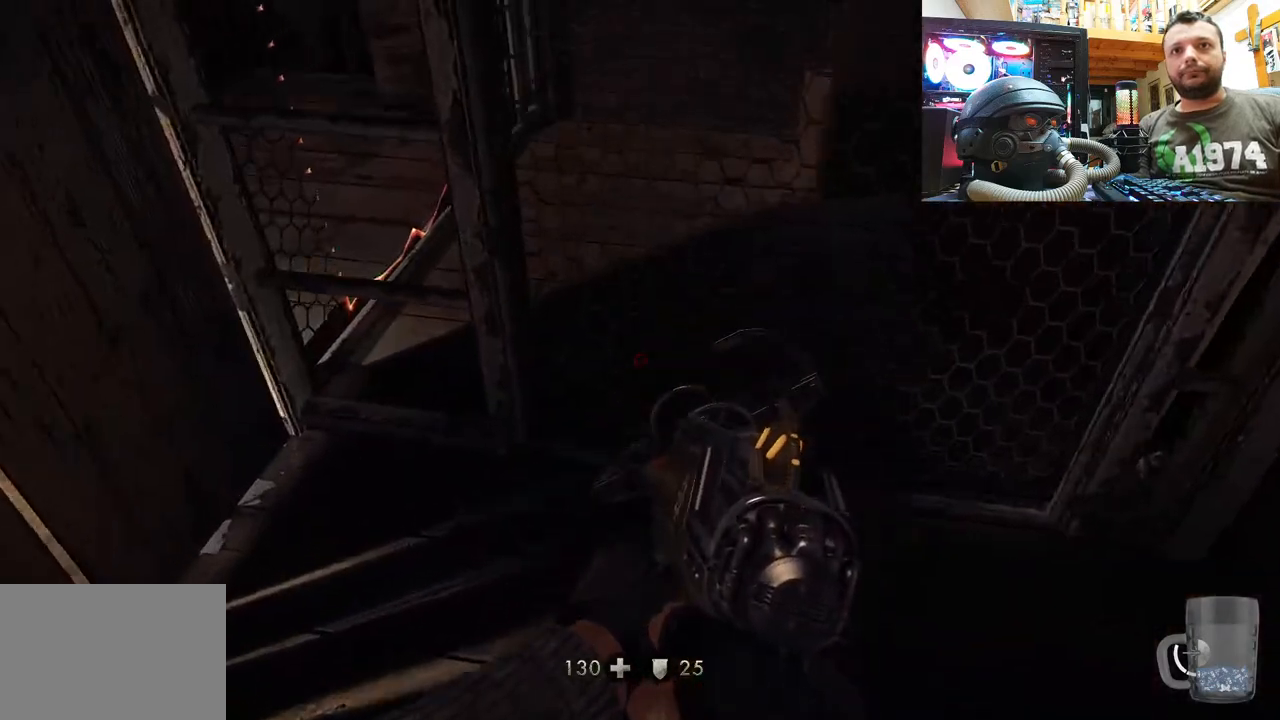
{"buttons": [], "left_stick": "left", "right_stick": "up", "events": [[17, "left_stick", "center"], [200, "right_stick", "center"], [433, "left_stick", "left"], [467, "right_stick", "up"]]}
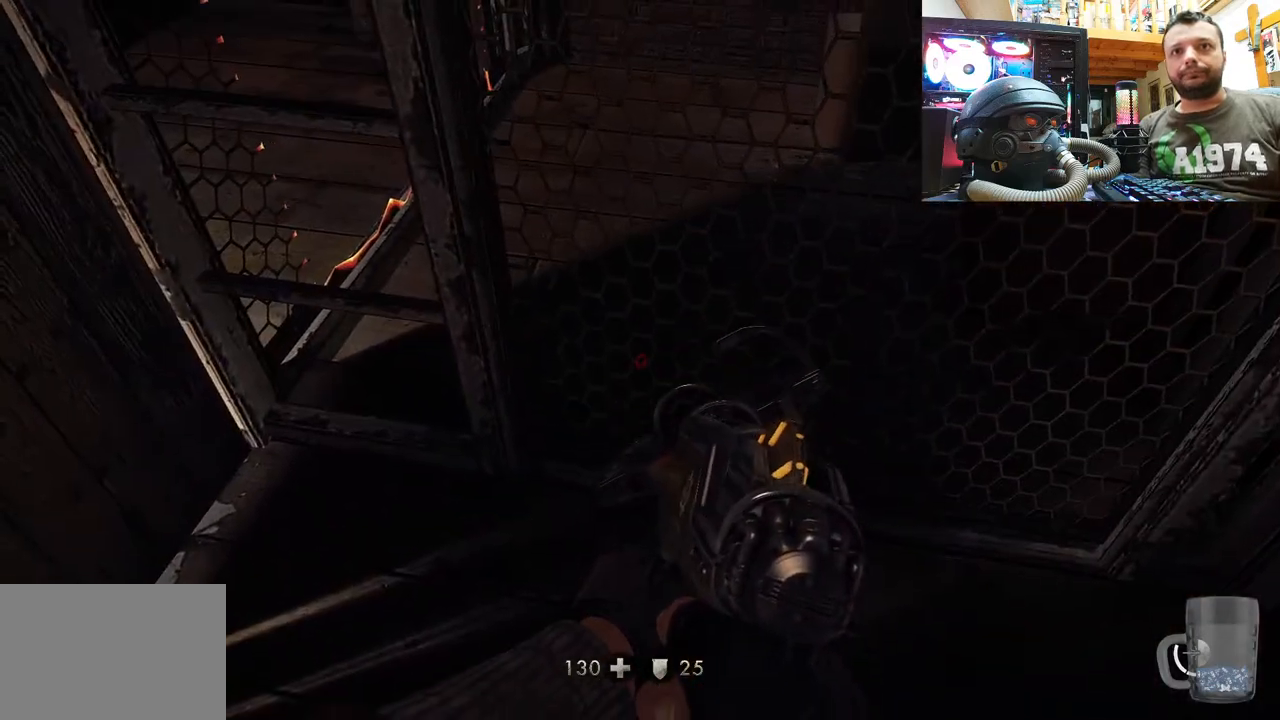
{"buttons": ["R2"], "left_stick": "down", "right_stick": "down", "events": [[50, "left_stick", "center"], [100, "R2", "down"], [200, "right_stick", "center"], [433, "right_stick", "down"], [467, "left_stick", "down"]]}
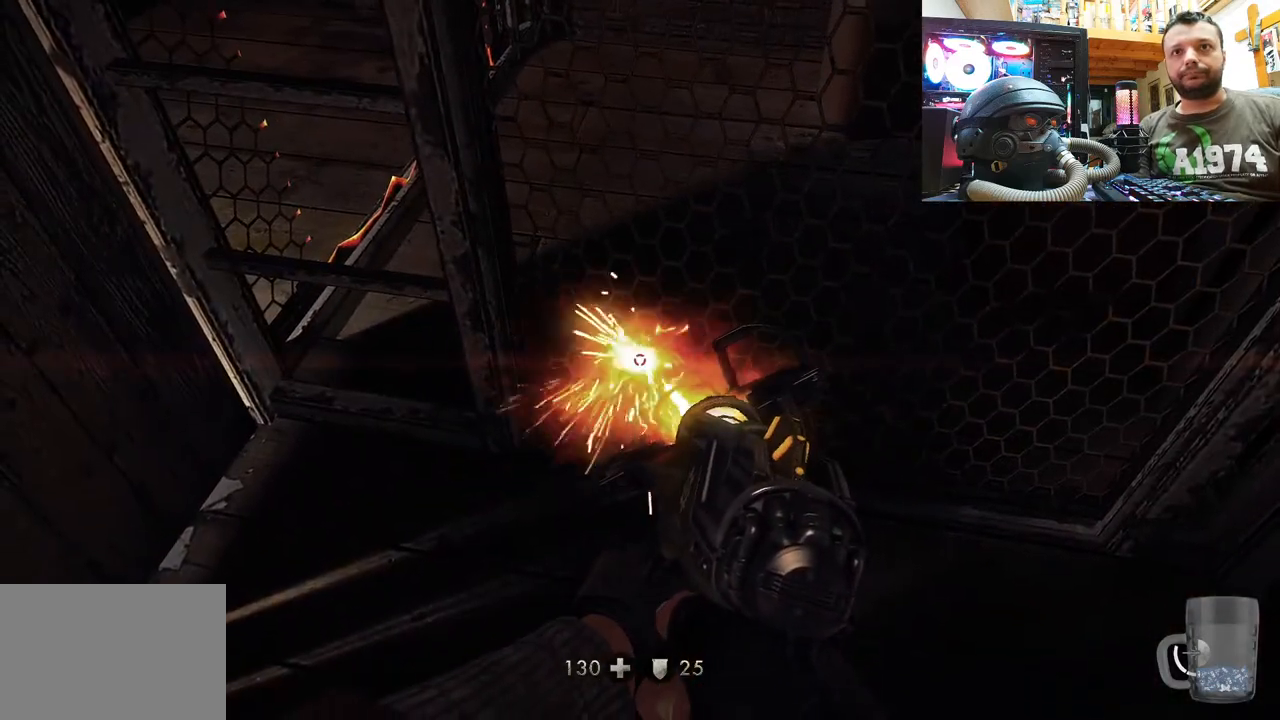
{"buttons": ["R2"], "left_stick": "center", "right_stick": "down", "events": [[67, "right_stick", "center"], [233, "left_stick", "center"], [267, "right_stick", "up"], [417, "right_stick", "center"], [467, "right_stick", "down"]]}
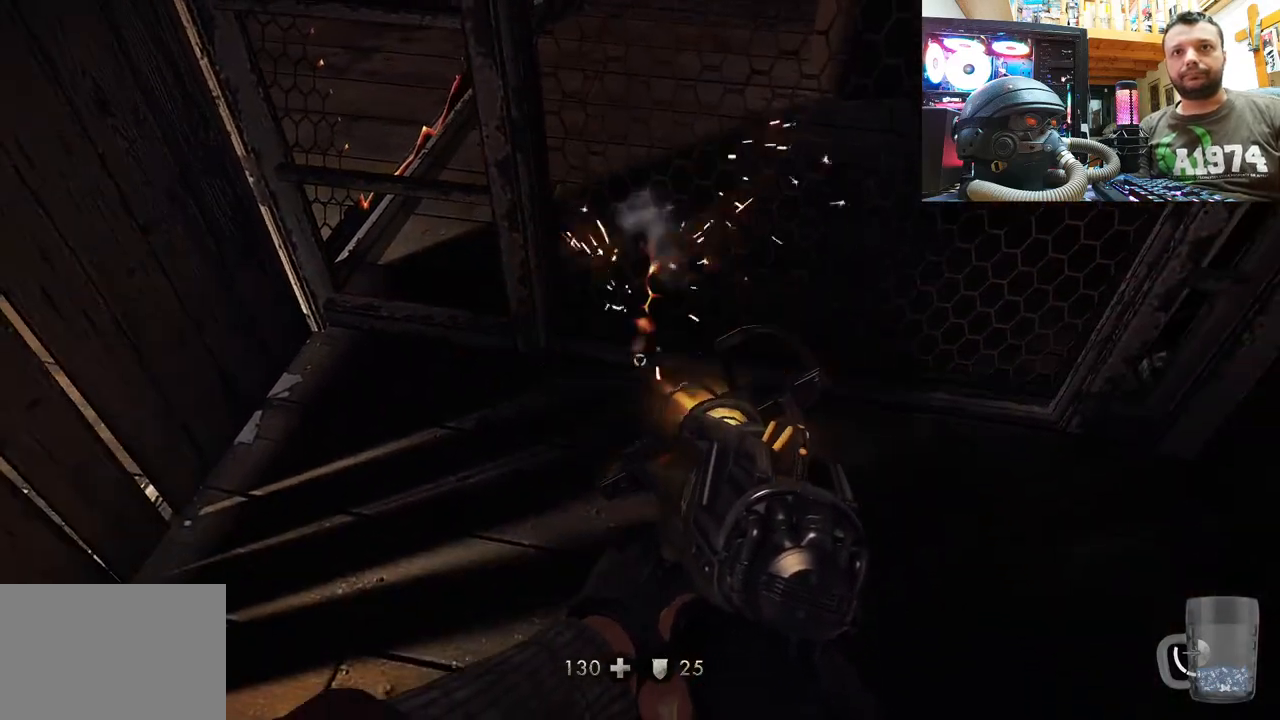
{"buttons": ["R2"], "left_stick": "center", "right_stick": "down", "events": []}
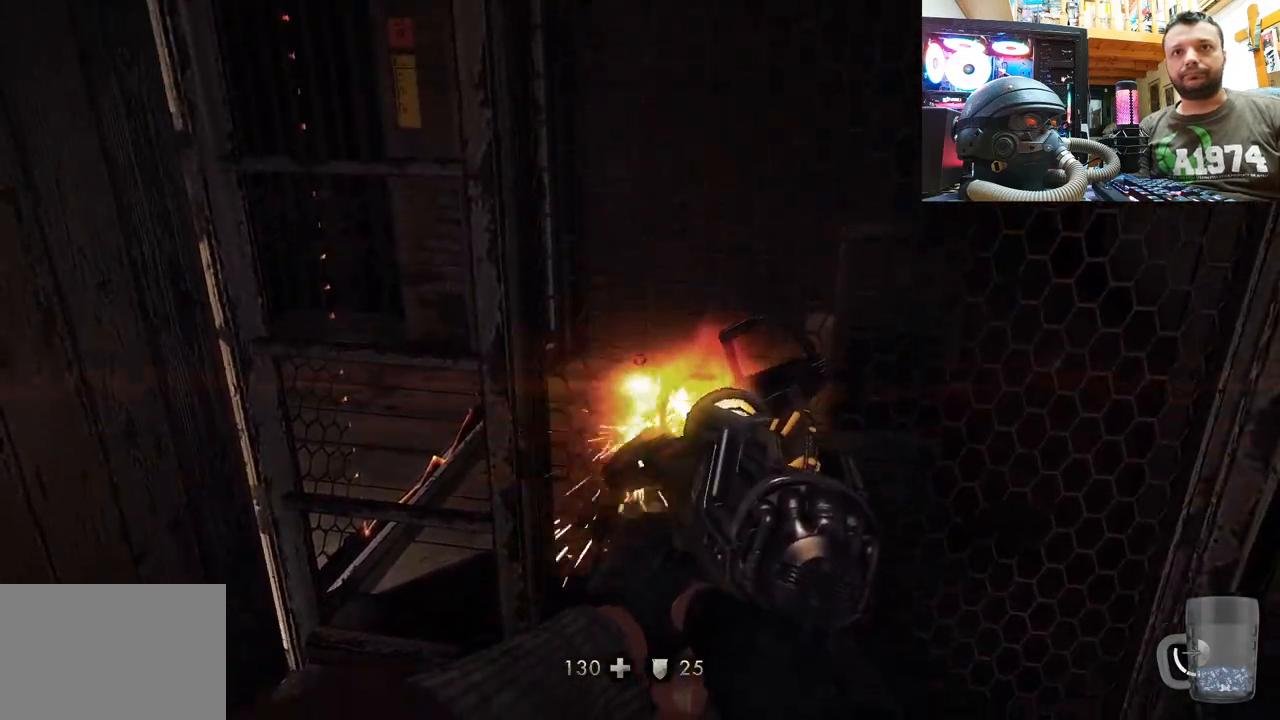
{"buttons": ["R2"], "left_stick": "center", "right_stick": "down", "events": []}
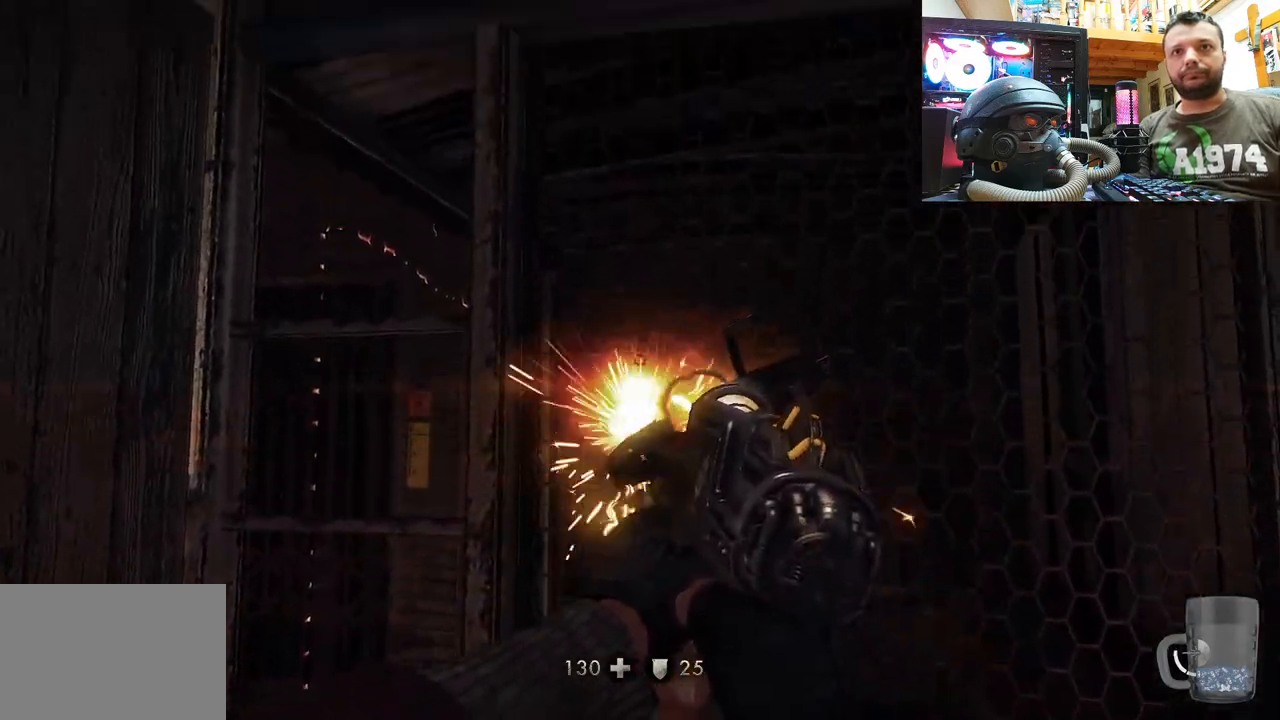
{"buttons": [], "left_stick": "center", "right_stick": "center", "events": [[417, "right_stick", "center"], [450, "R2", "up"]]}
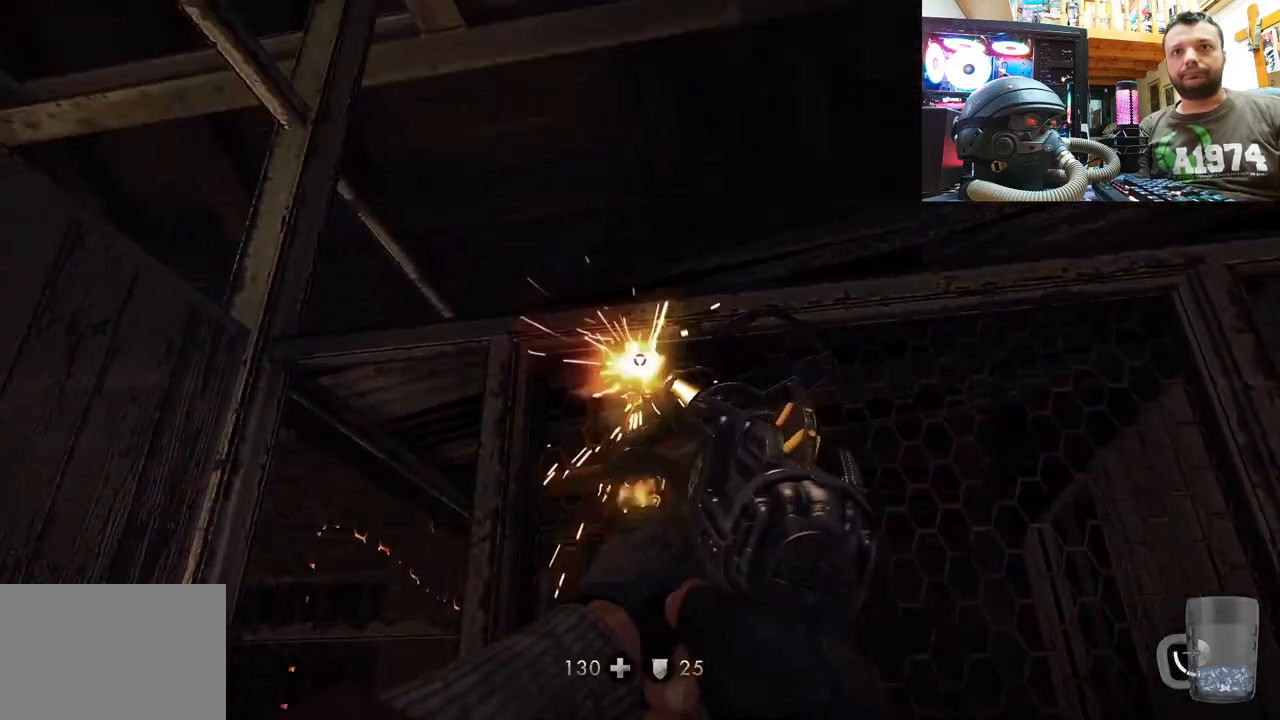
{"buttons": [], "left_stick": "center", "right_stick": "up", "events": [[17, "right_stick", "up"], [283, "right_stick", "center"], [467, "right_stick", "up"]]}
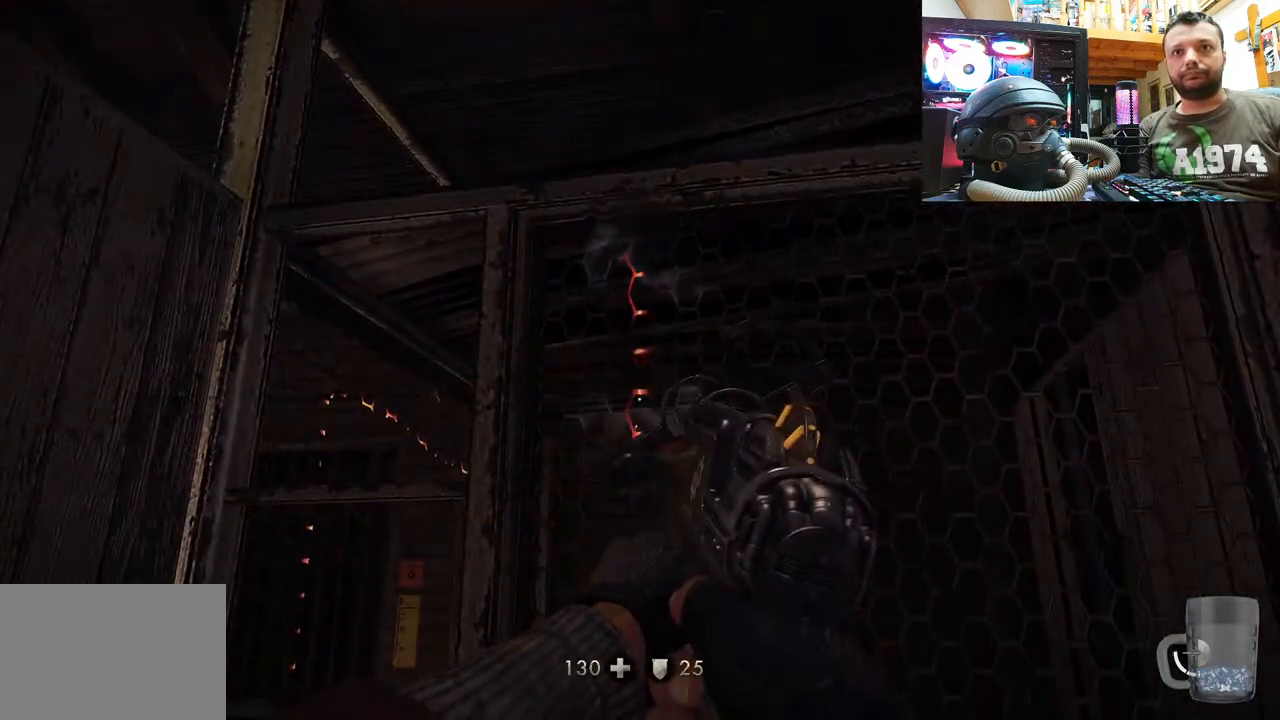
{"buttons": ["R2"], "left_stick": "center", "right_stick": "center", "events": [[317, "right_stick", "center"], [383, "R2", "down"]]}
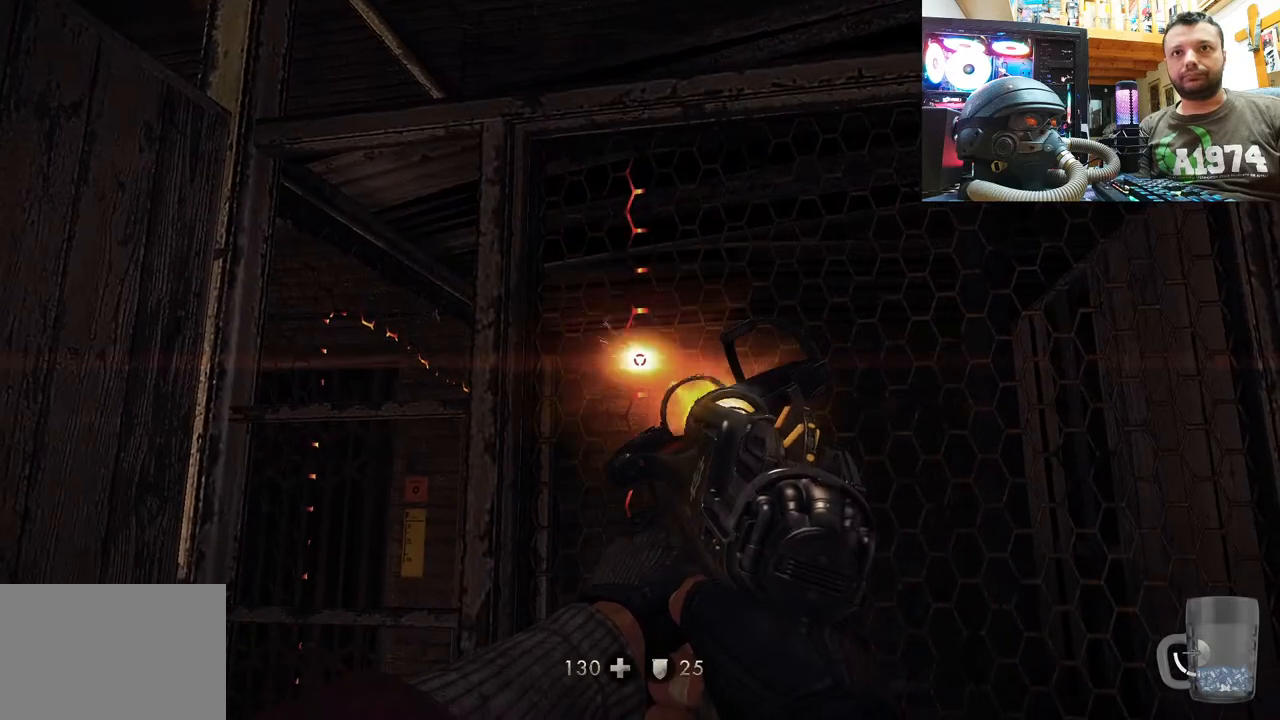
{"buttons": ["R2"], "left_stick": "center", "right_stick": "right", "events": [[50, "right_stick", "right"]]}
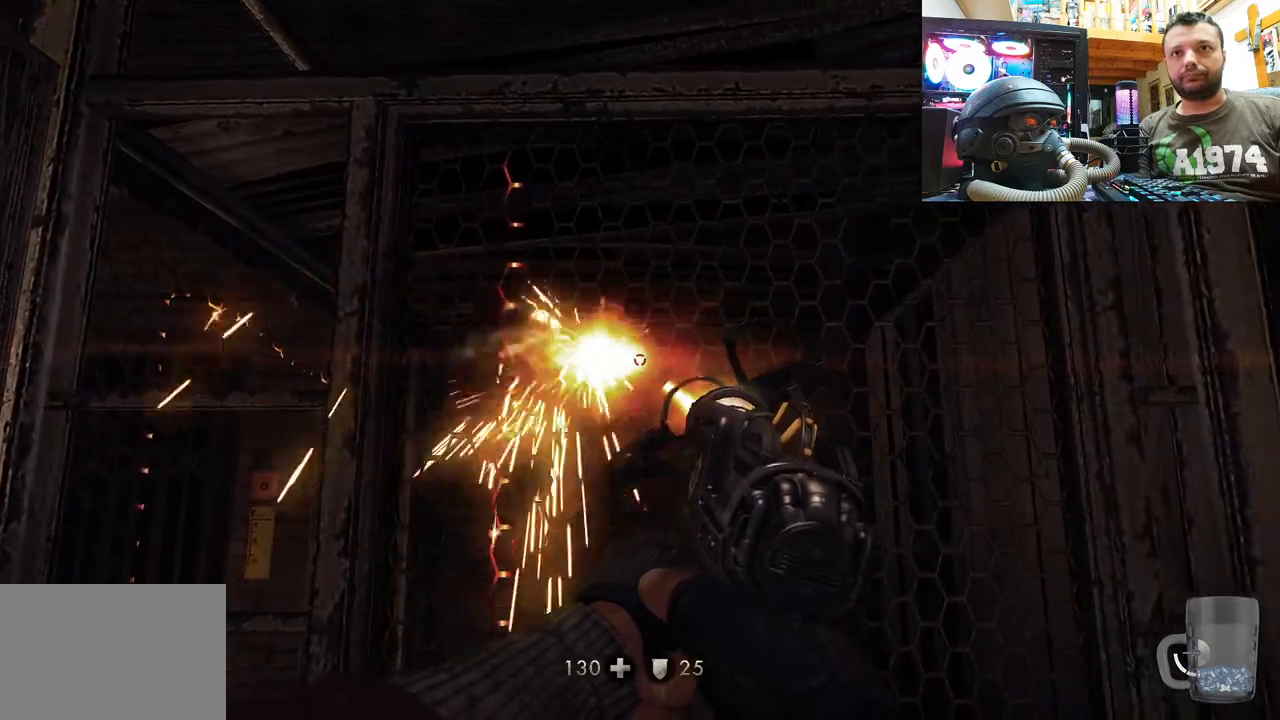
{"buttons": ["R2"], "left_stick": "center", "right_stick": "center", "events": [[500, "right_stick", "center"]]}
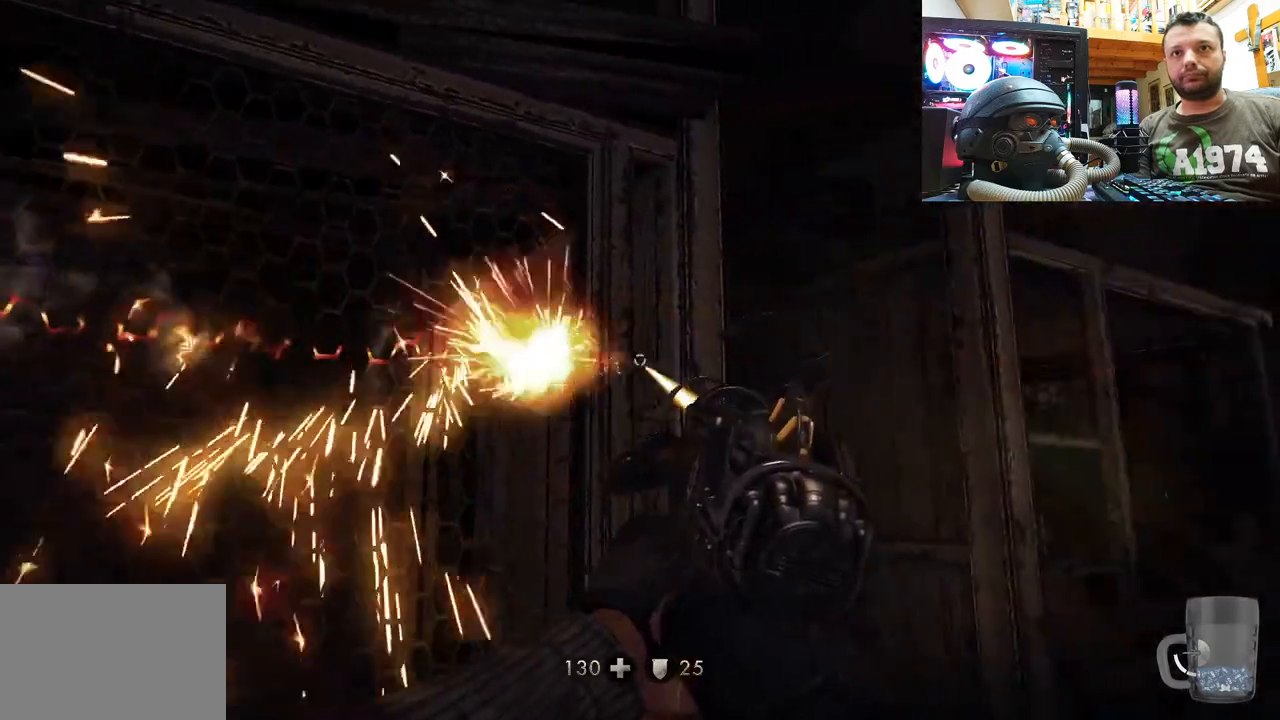
{"buttons": [], "left_stick": "up-right", "right_stick": "center", "events": [[50, "right_stick", "left"], [83, "R2", "up"], [267, "right_stick", "up-left"], [367, "left_stick", "up-right"], [383, "right_stick", "center"]]}
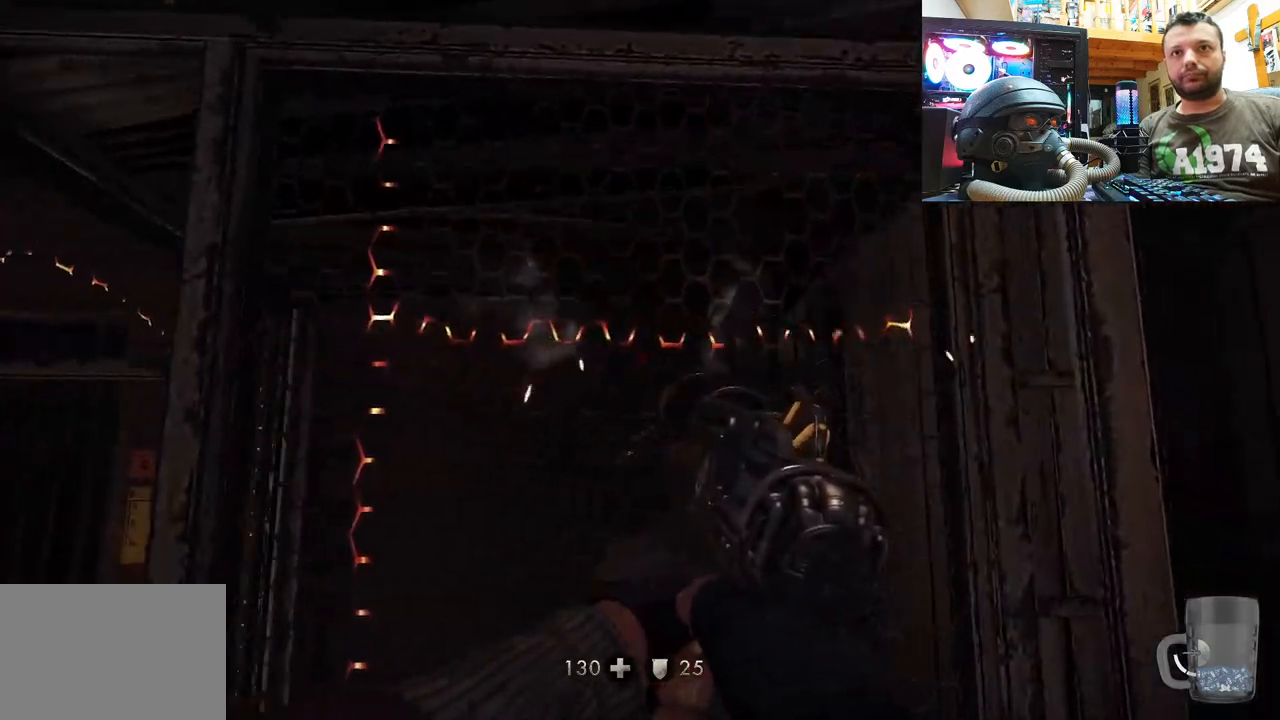
{"buttons": [], "left_stick": "center", "right_stick": "center", "events": [[133, "left_stick", "center"], [300, "left_stick", "down"], [317, "right_stick", "down"], [350, "left_stick", "down-left"], [383, "right_stick", "down-left"], [500, "left_stick", "center"], [500, "right_stick", "center"]]}
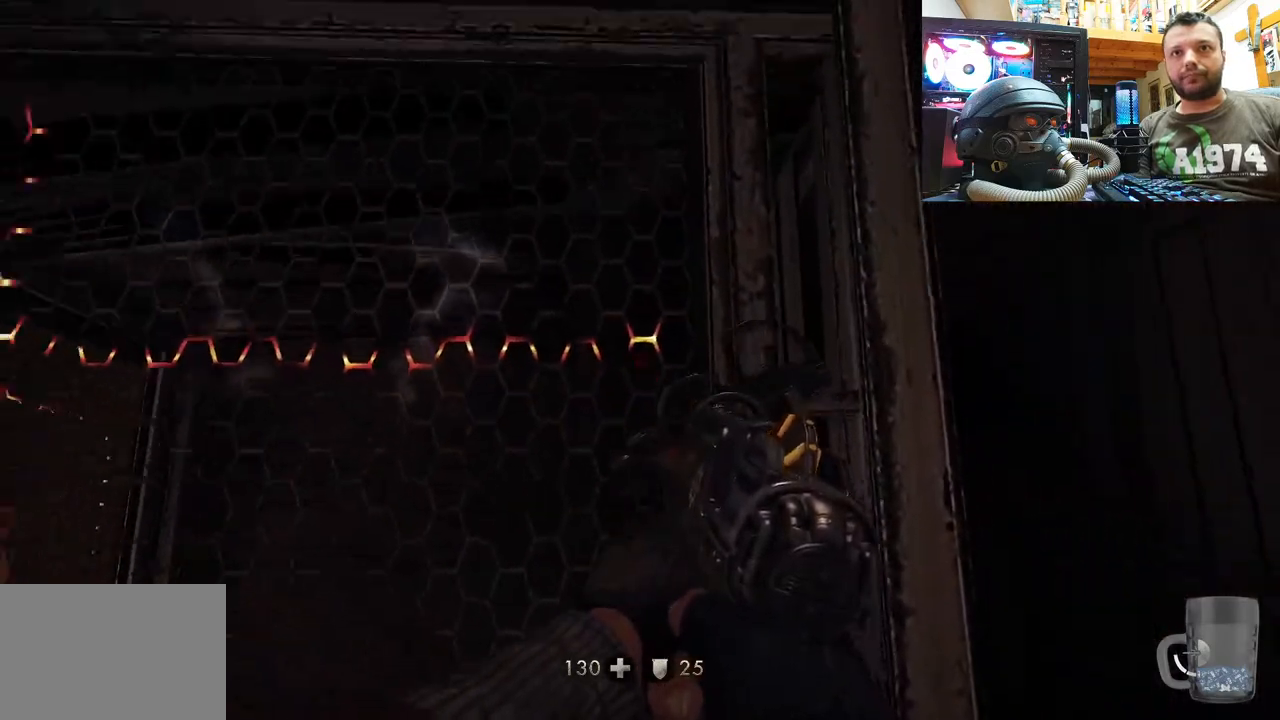
{"buttons": ["R2"], "left_stick": "center", "right_stick": "up", "events": [[317, "R2", "down"], [333, "right_stick", "up"]]}
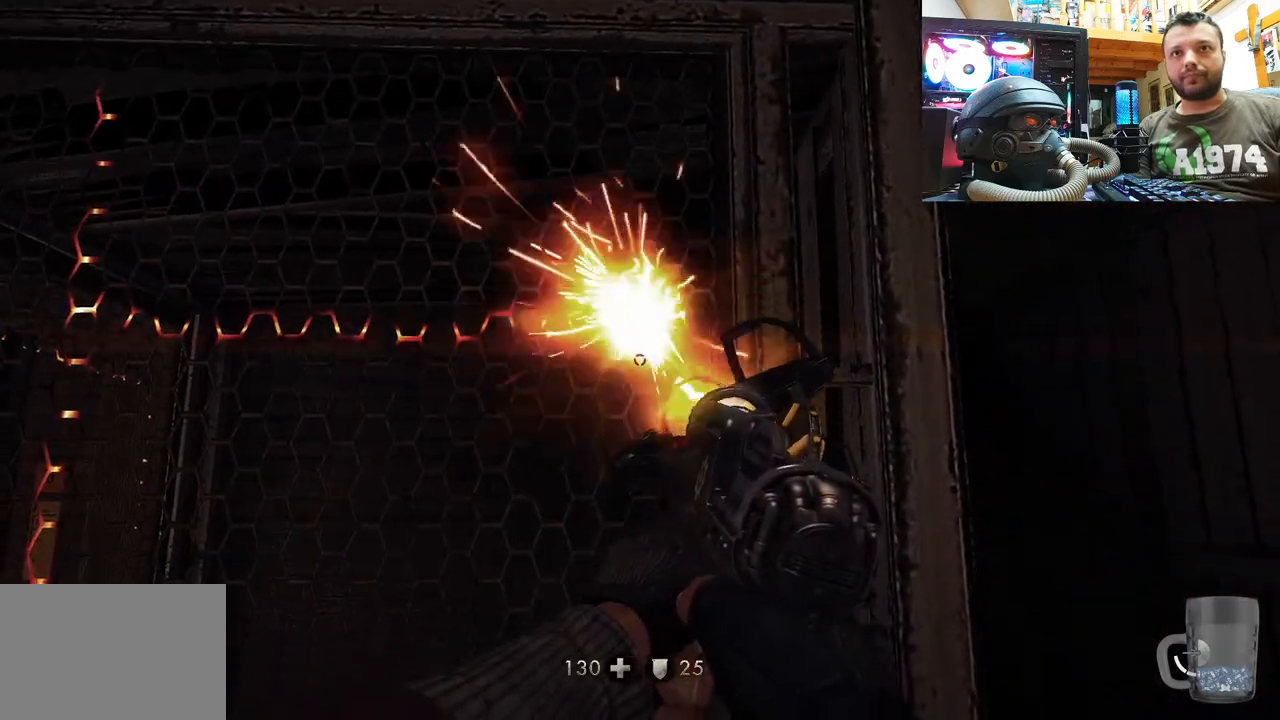
{"buttons": ["R2"], "left_stick": "center", "right_stick": "up", "events": []}
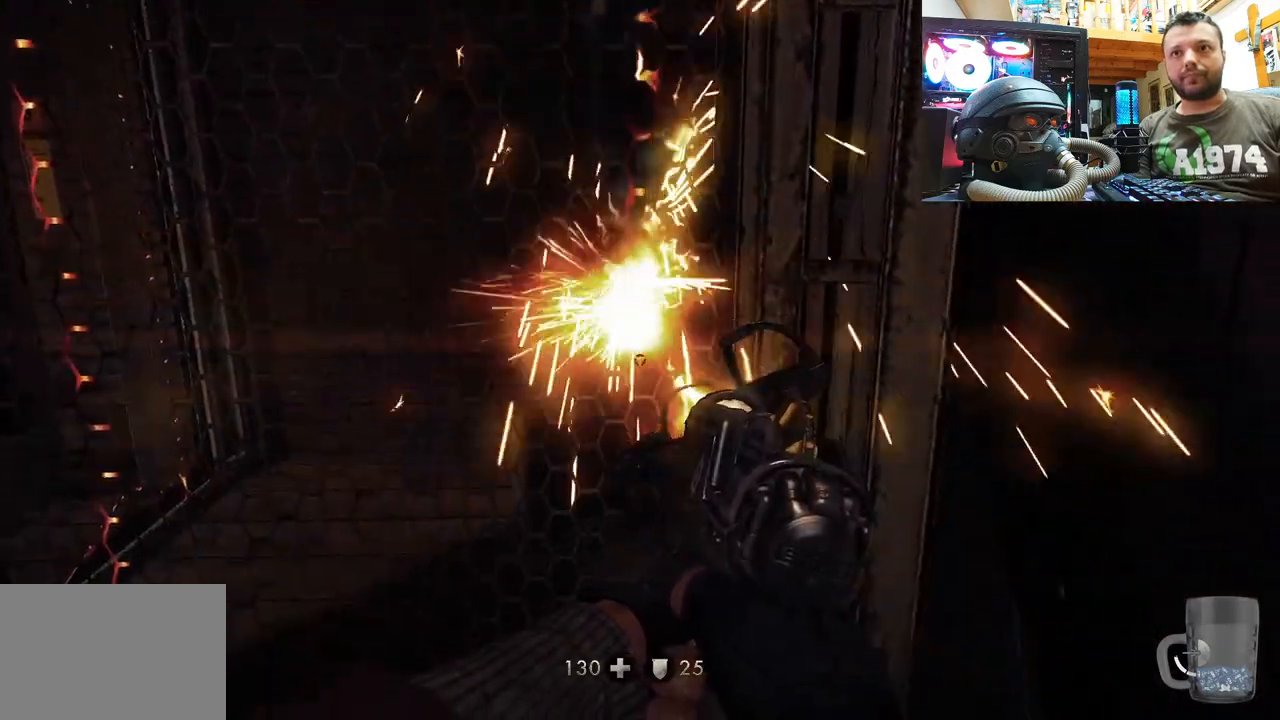
{"buttons": ["R2"], "left_stick": "center", "right_stick": "up", "events": []}
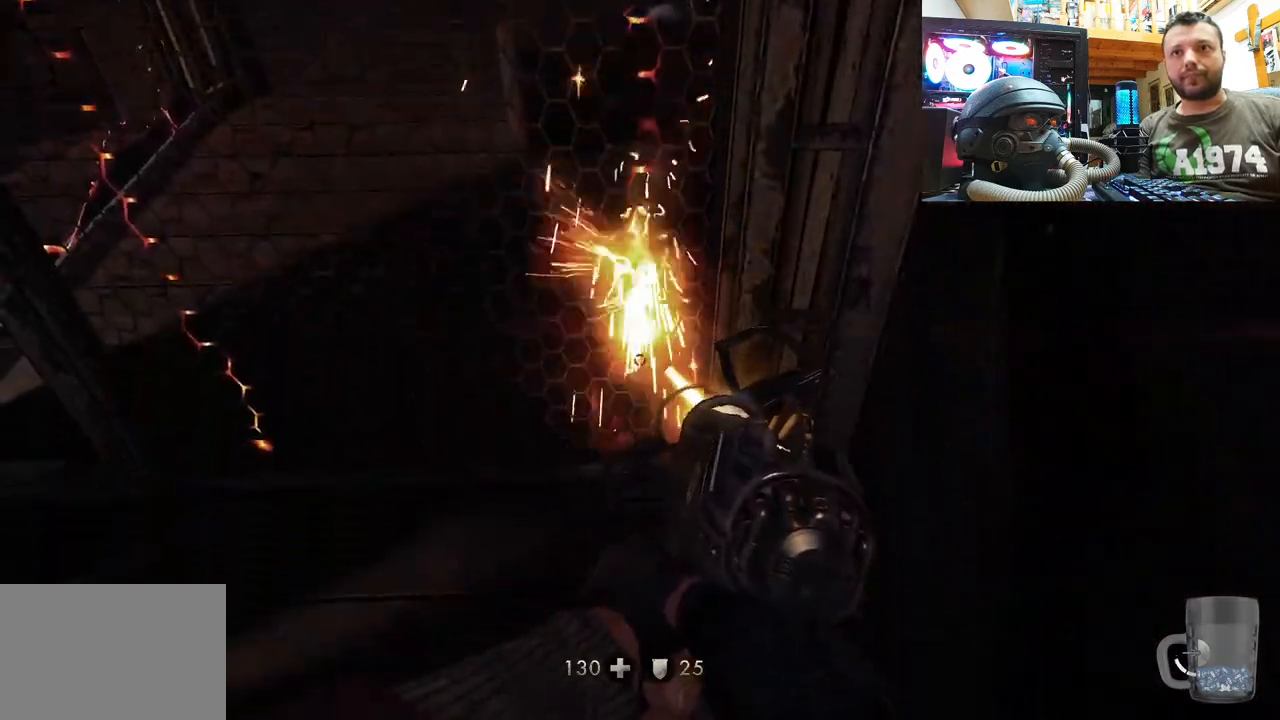
{"buttons": [], "left_stick": "center", "right_stick": "down", "events": [[350, "R2", "up"], [350, "right_stick", "center"], [450, "right_stick", "down"]]}
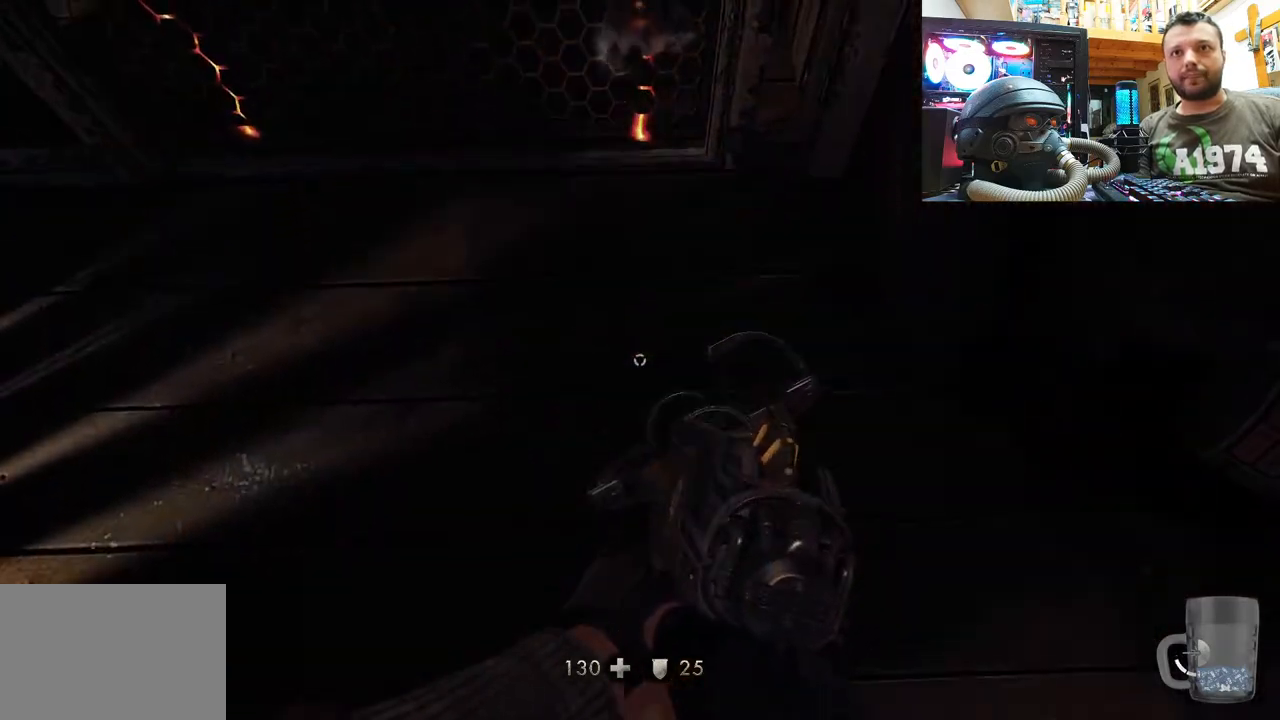
{"buttons": [], "left_stick": "center", "right_stick": "center", "events": [[17, "left_stick", "up"], [133, "right_stick", "center"], [183, "left_stick", "center"], [283, "left_stick", "up"], [383, "right_stick", "down"], [483, "left_stick", "center"], [483, "right_stick", "center"]]}
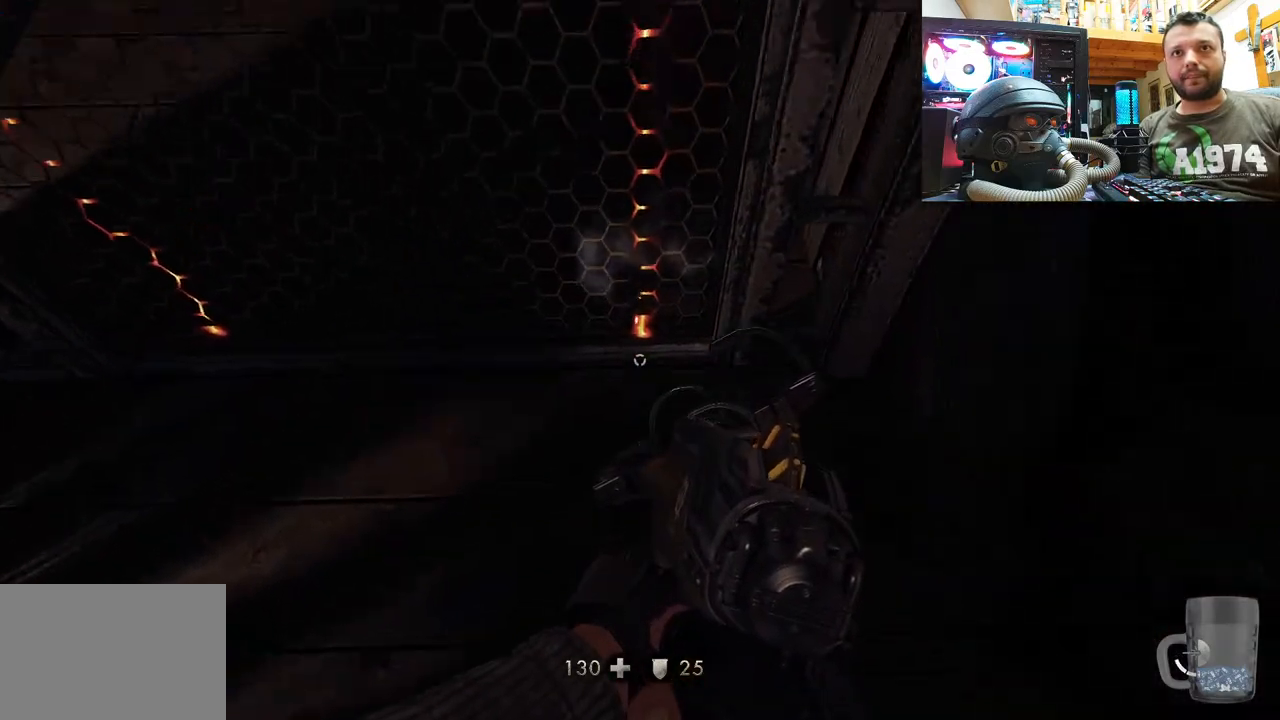
{"buttons": [], "left_stick": "center", "right_stick": "center", "events": [[267, "left_stick", "down"], [317, "right_stick", "up"], [433, "left_stick", "center"], [433, "right_stick", "center"]]}
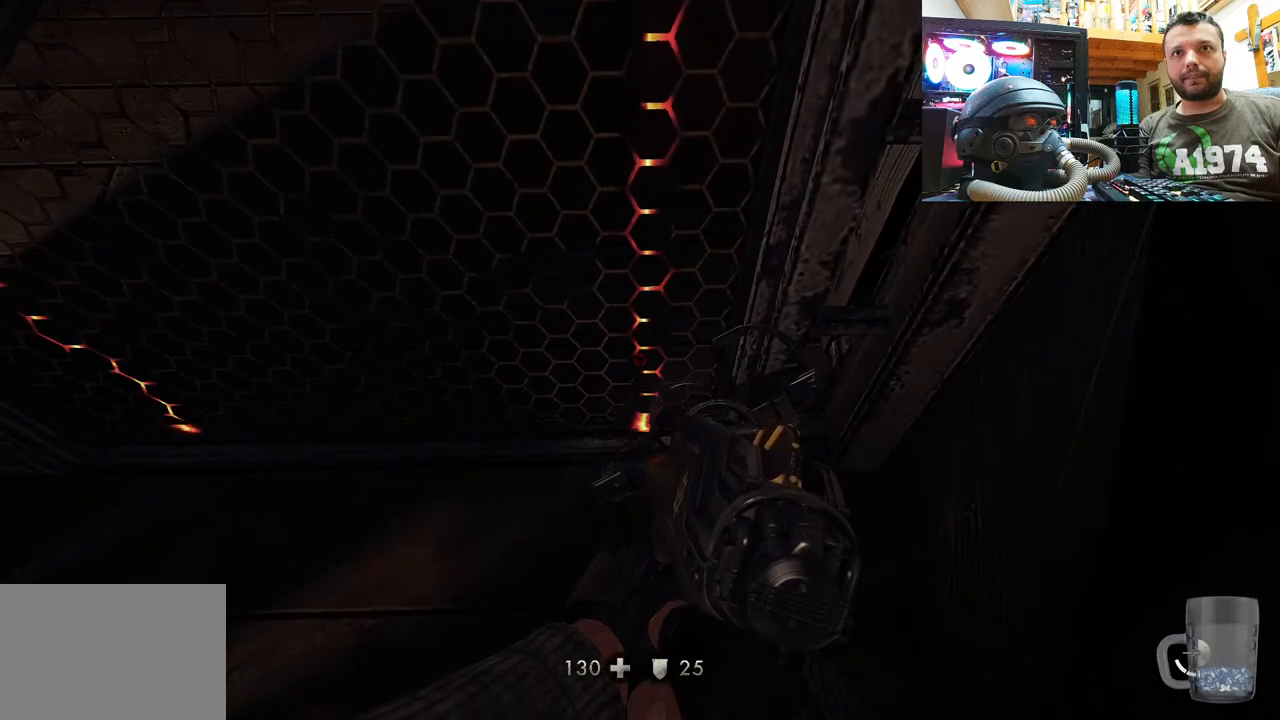
{"buttons": [], "left_stick": "center", "right_stick": "center", "events": [[167, "left_stick", "down"], [267, "right_stick", "up"], [350, "left_stick", "center"], [350, "right_stick", "center"]]}
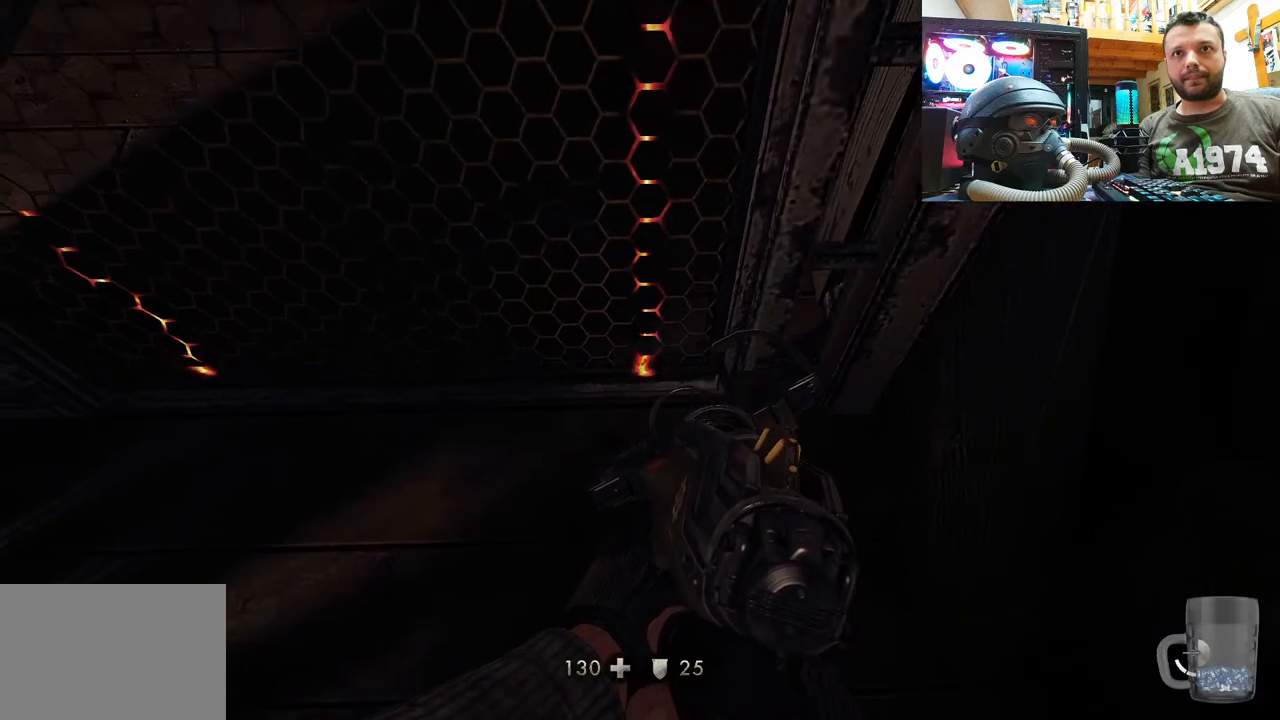
{"buttons": ["R2"], "left_stick": "left", "right_stick": "center", "events": [[133, "R2", "down"], [183, "left_stick", "left"]]}
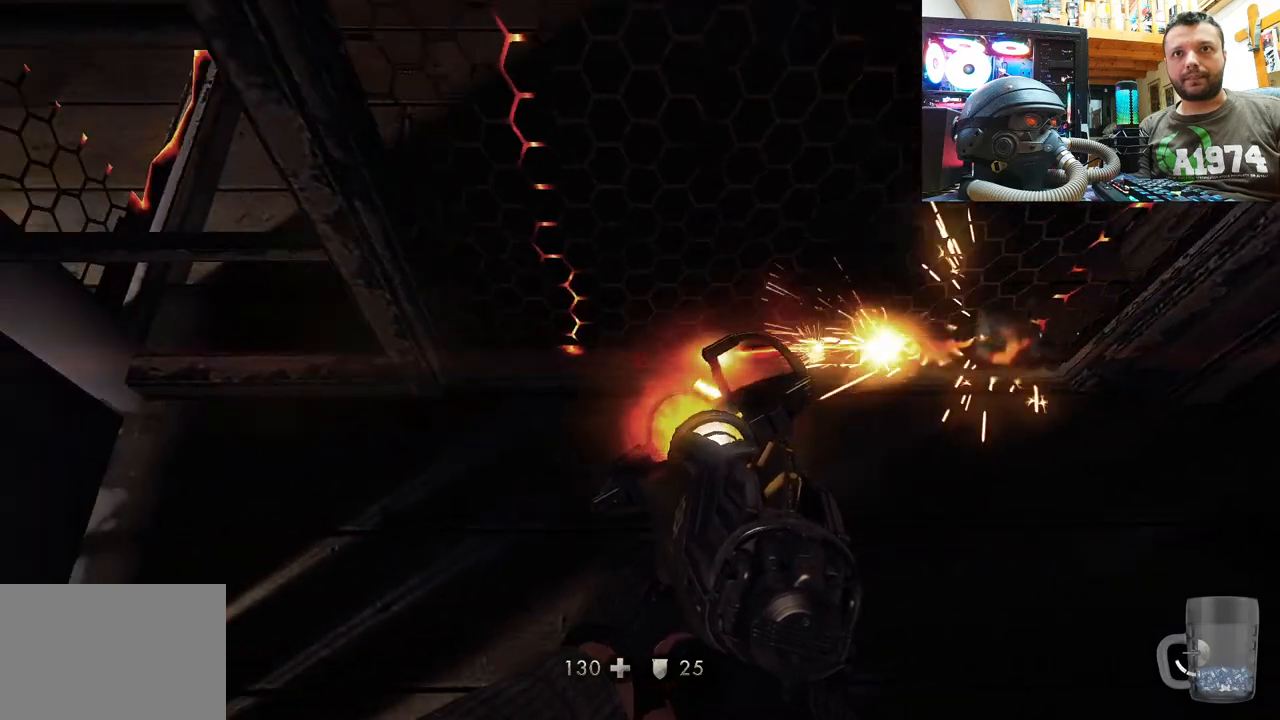
{"buttons": [], "left_stick": "center", "right_stick": "center", "events": [[183, "left_stick", "right"], [467, "left_stick", "center"], [483, "R2", "up"]]}
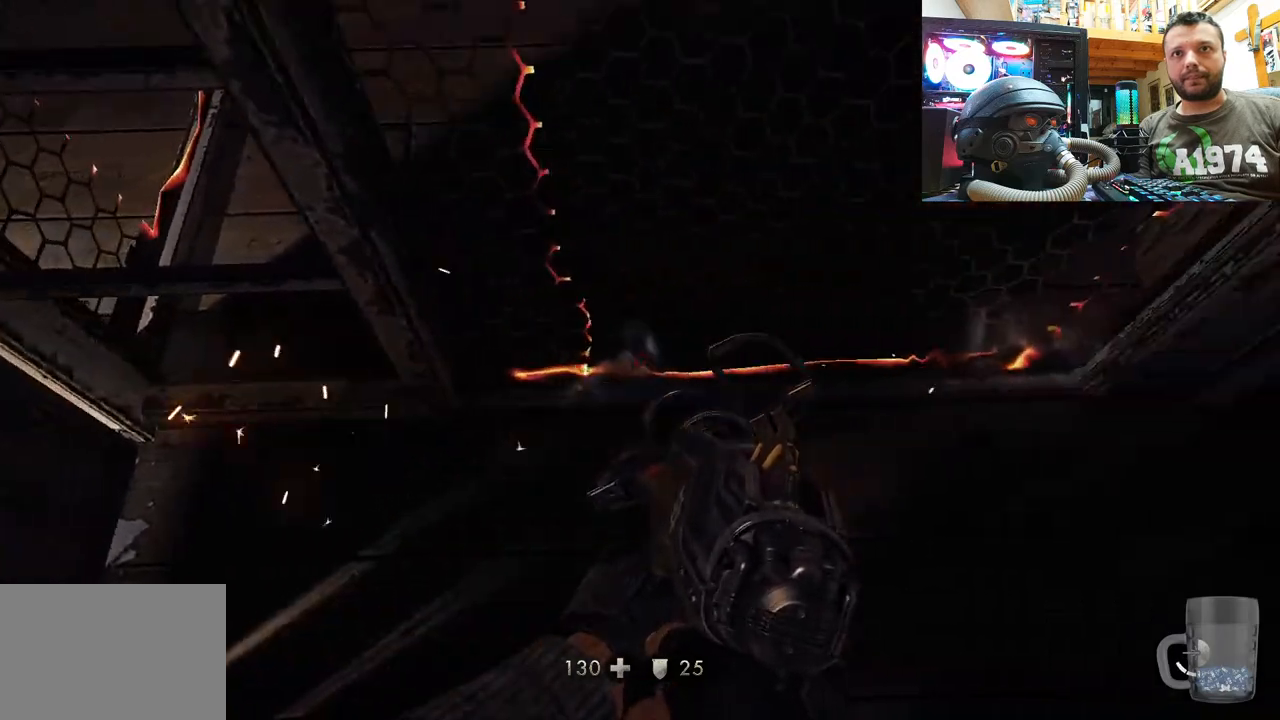
{"buttons": [], "left_stick": "up-right", "right_stick": "center", "events": [[233, "left_stick", "up"], [233, "right_stick", "down"], [483, "left_stick", "up-right"], [500, "right_stick", "center"]]}
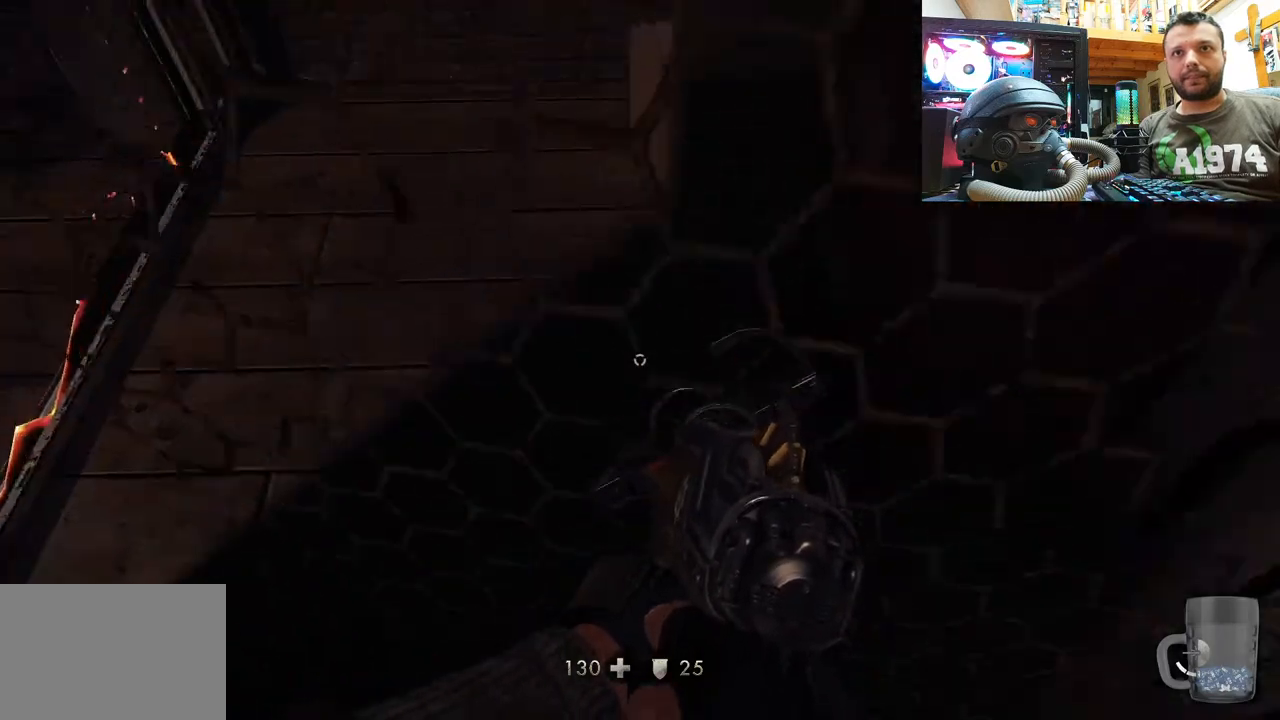
{"buttons": [], "left_stick": "up-left", "right_stick": "down", "events": [[83, "left_stick", "center"], [233, "right_stick", "down-left"], [483, "left_stick", "up-left"], [483, "right_stick", "down"]]}